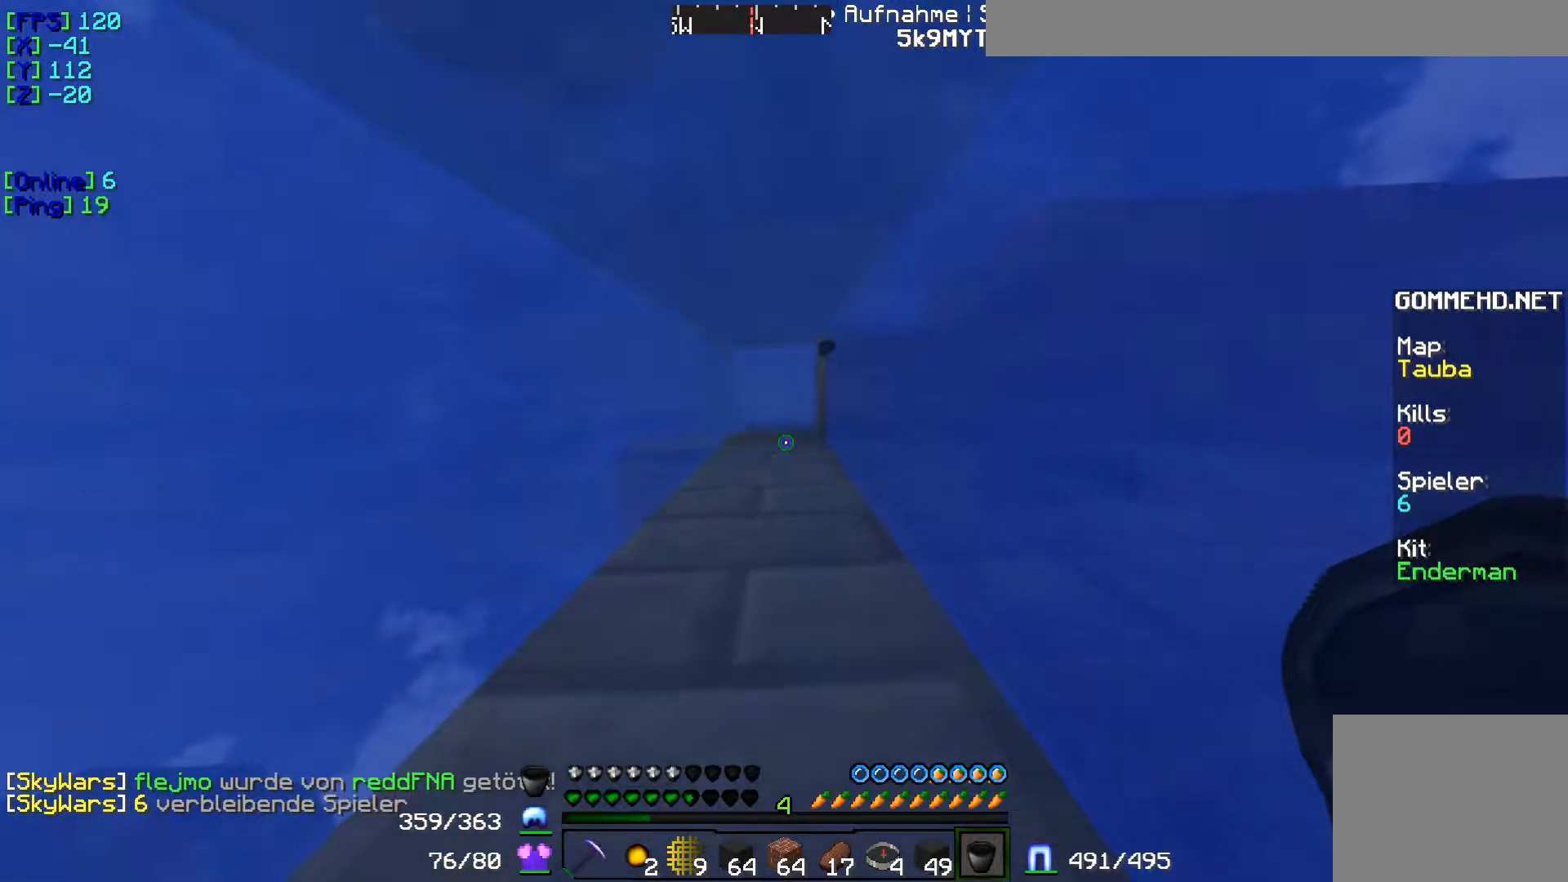
Gameplay with keyboard; each line is a JSON object with the keys held at the frame after it. "events" lists presses ("down") and releases ("up") of "a", "d", "s" and "w" between this image and that frame as [ms after this image, input, new state], when the widget could be followed in between. No other keys are recorded. Mouse input is not recorded.
{"keys": [], "events": [[233, "w", "down"], [433, "w", "up"]]}
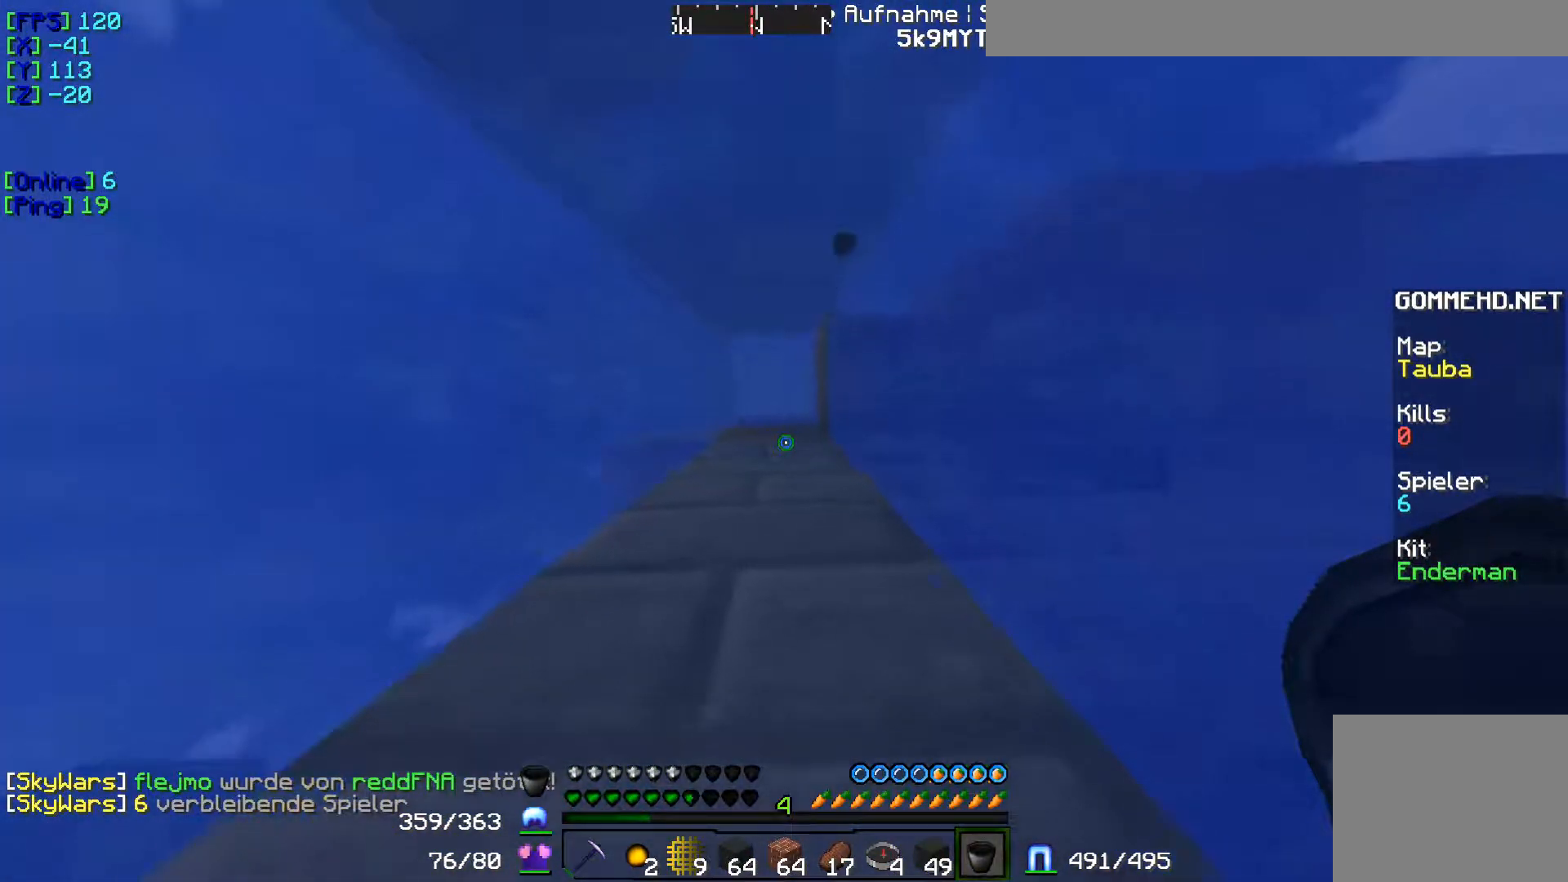
{"keys": [], "events": []}
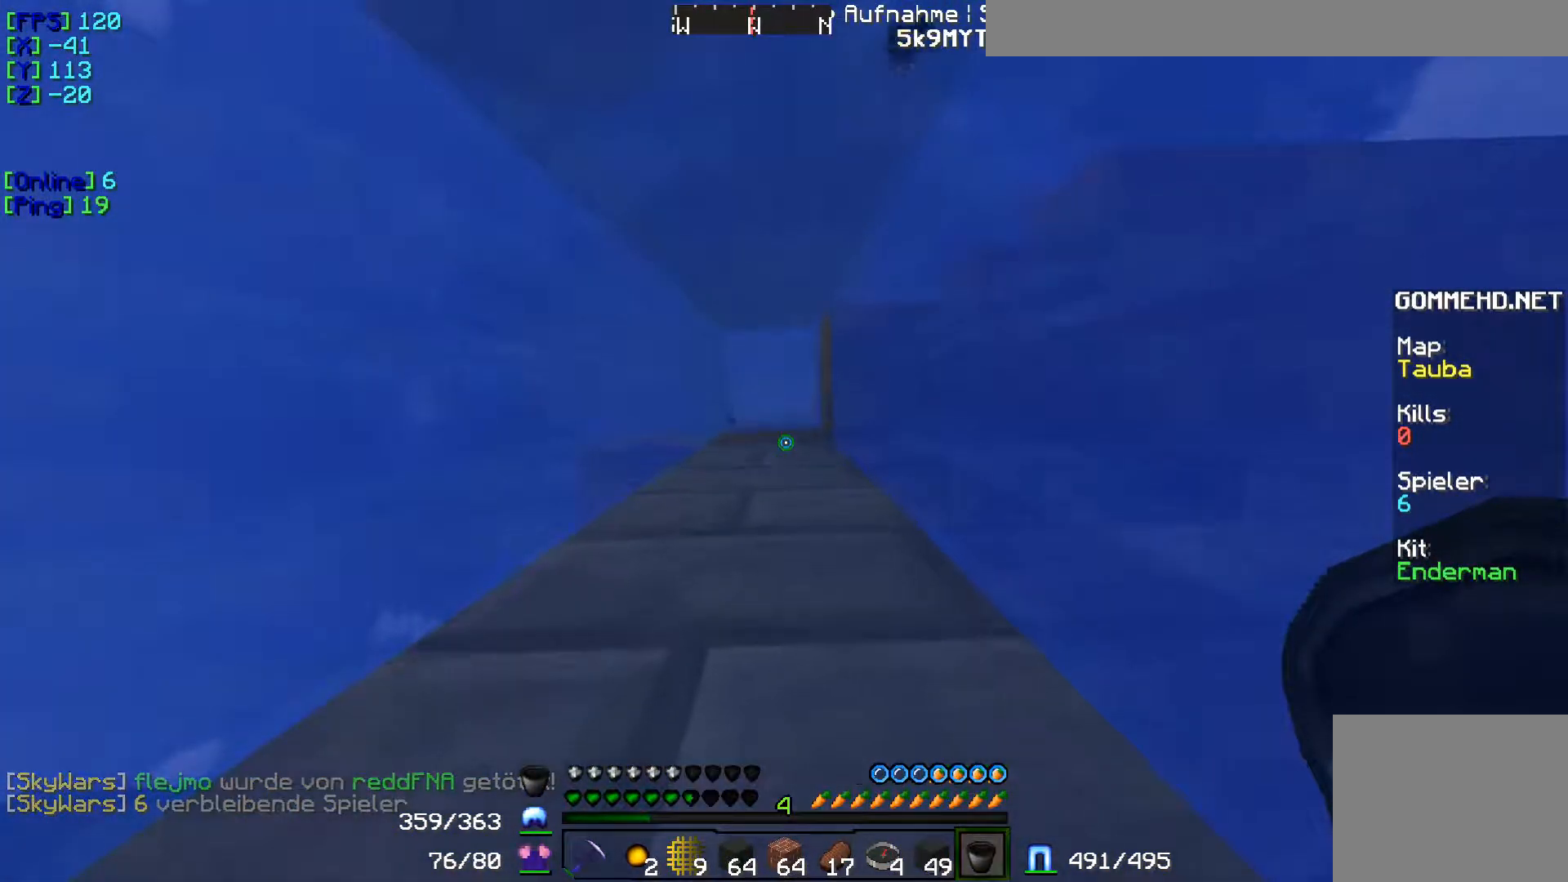
{"keys": [], "events": []}
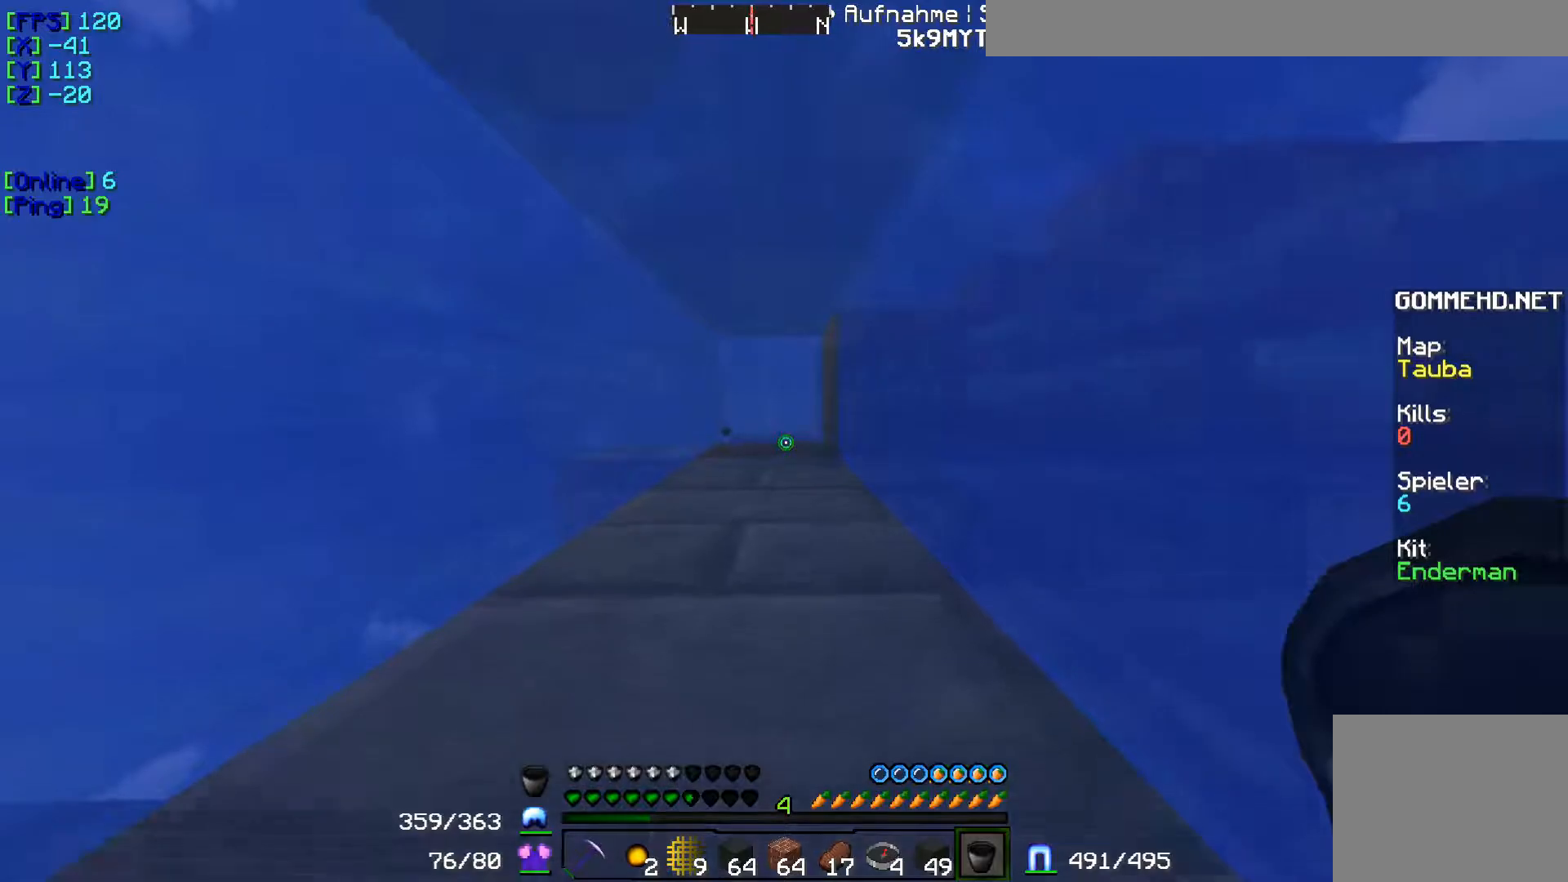
{"keys": [], "events": []}
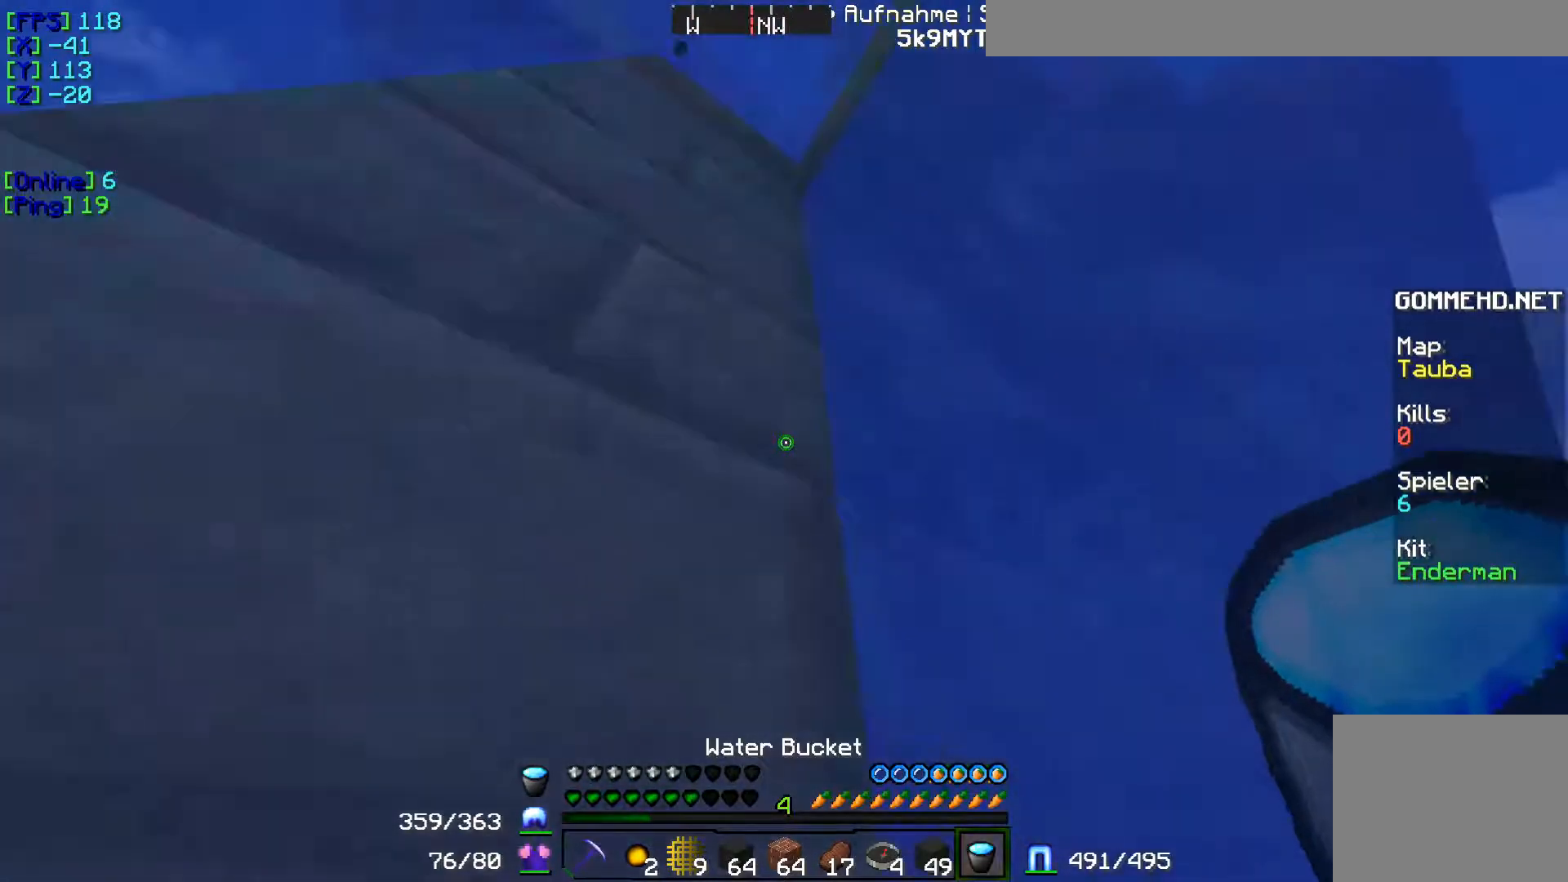
{"keys": ["w"], "events": [[100, "w", "down"]]}
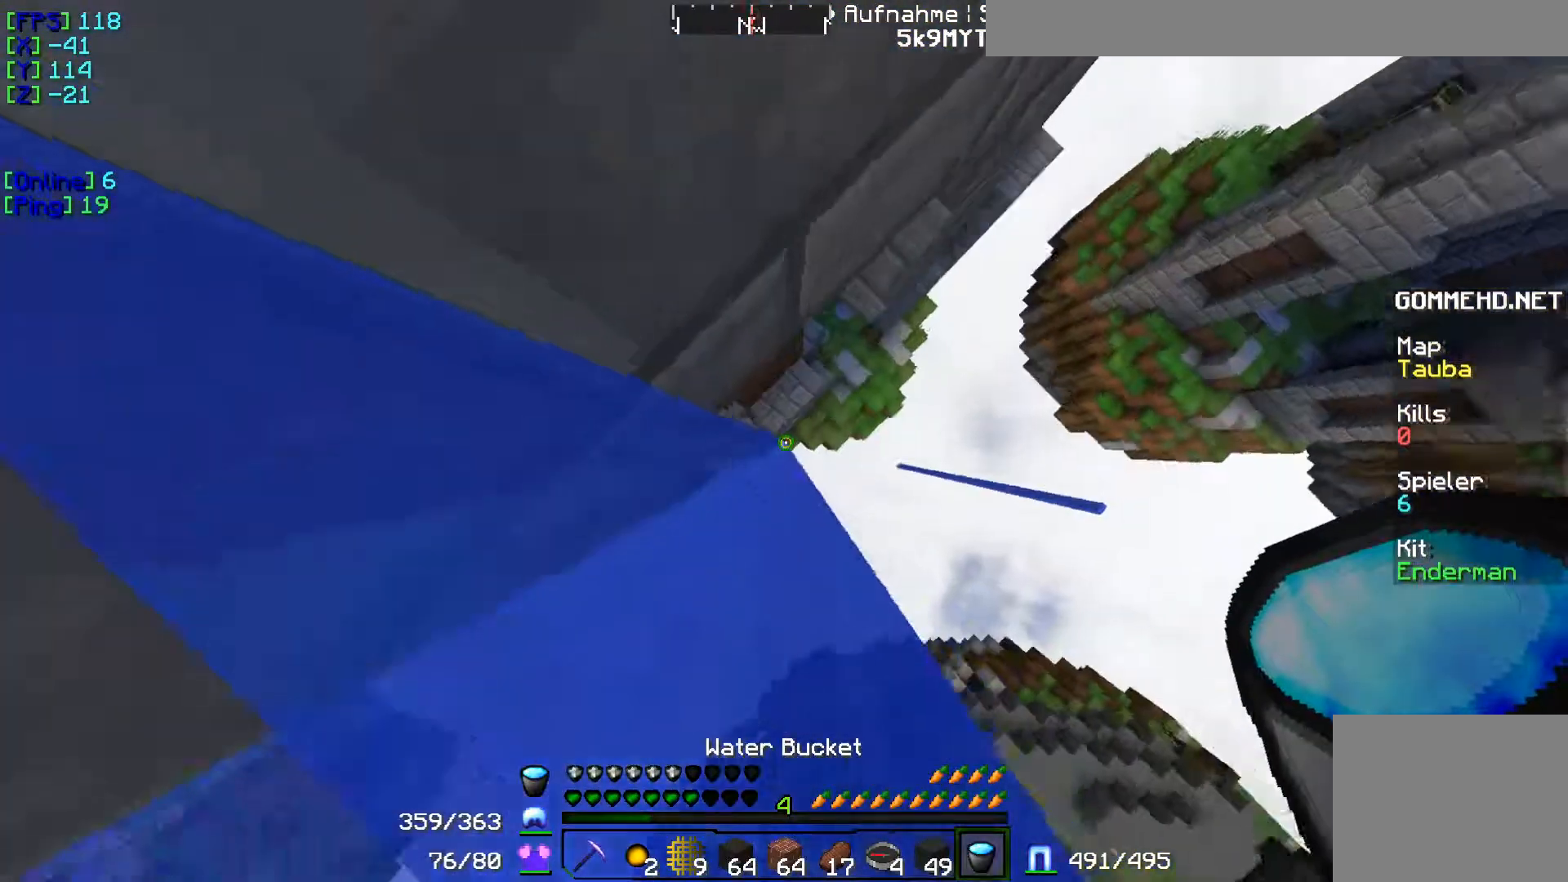
{"keys": ["w"], "events": []}
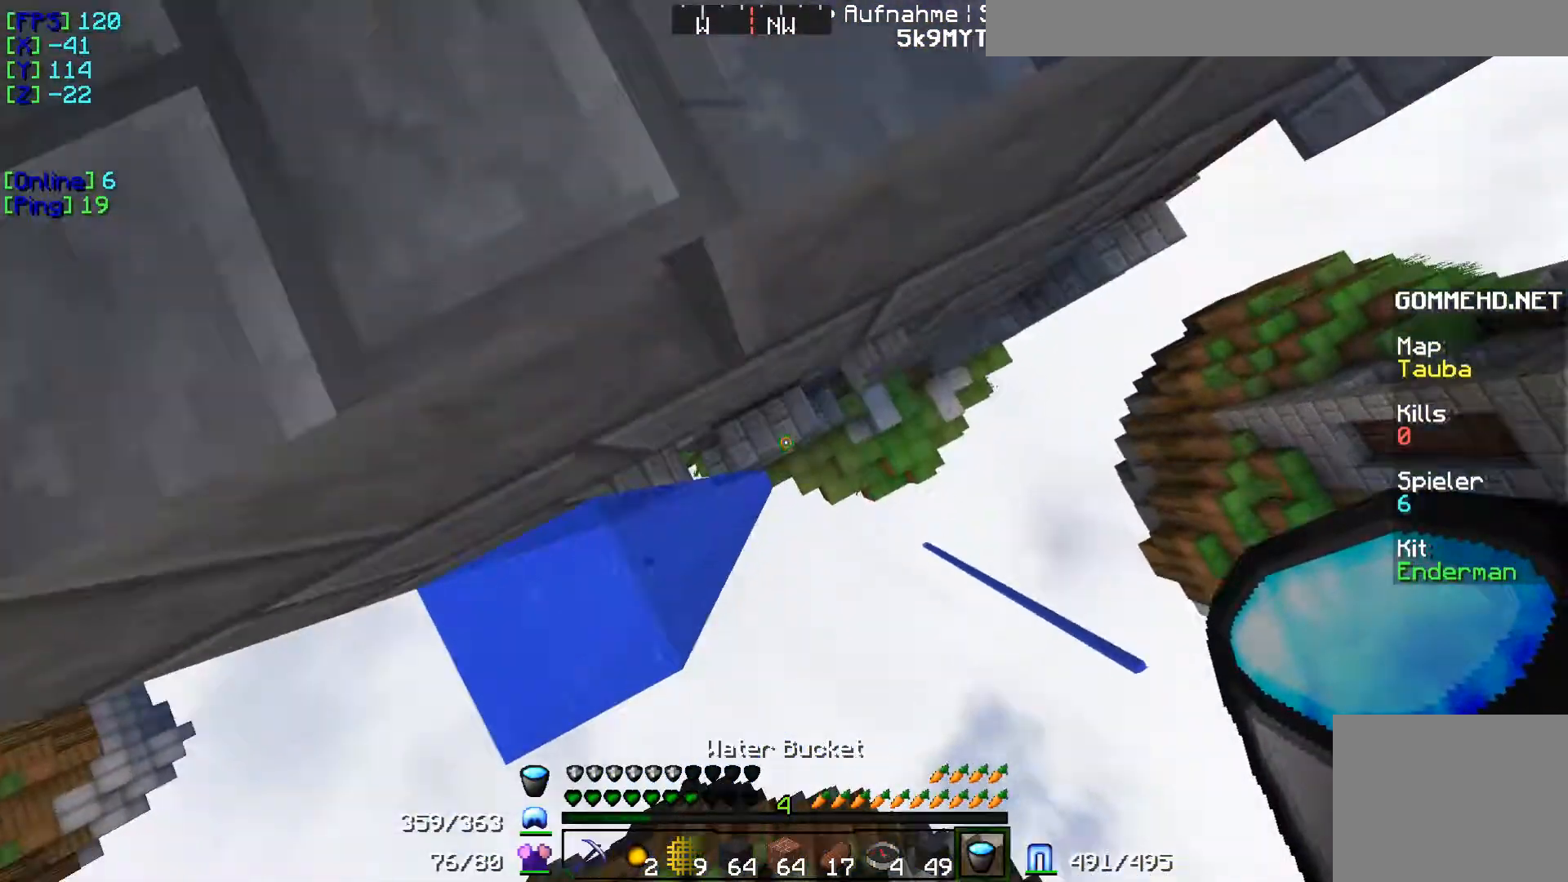
{"keys": ["w"], "events": []}
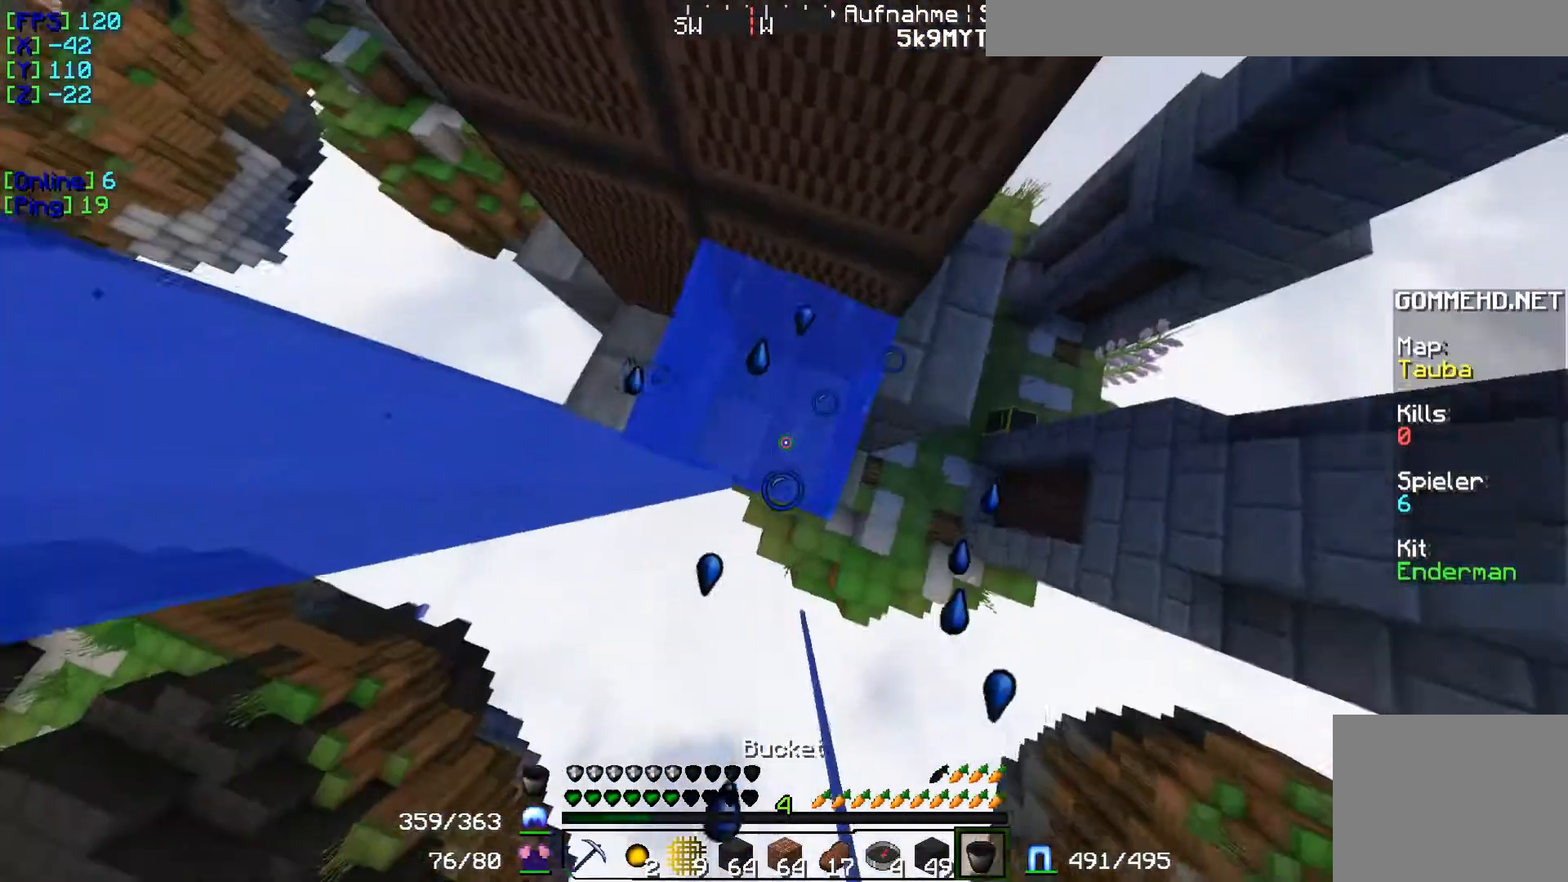
{"keys": ["w"], "events": [[166, "w", "up"], [500, "w", "down"]]}
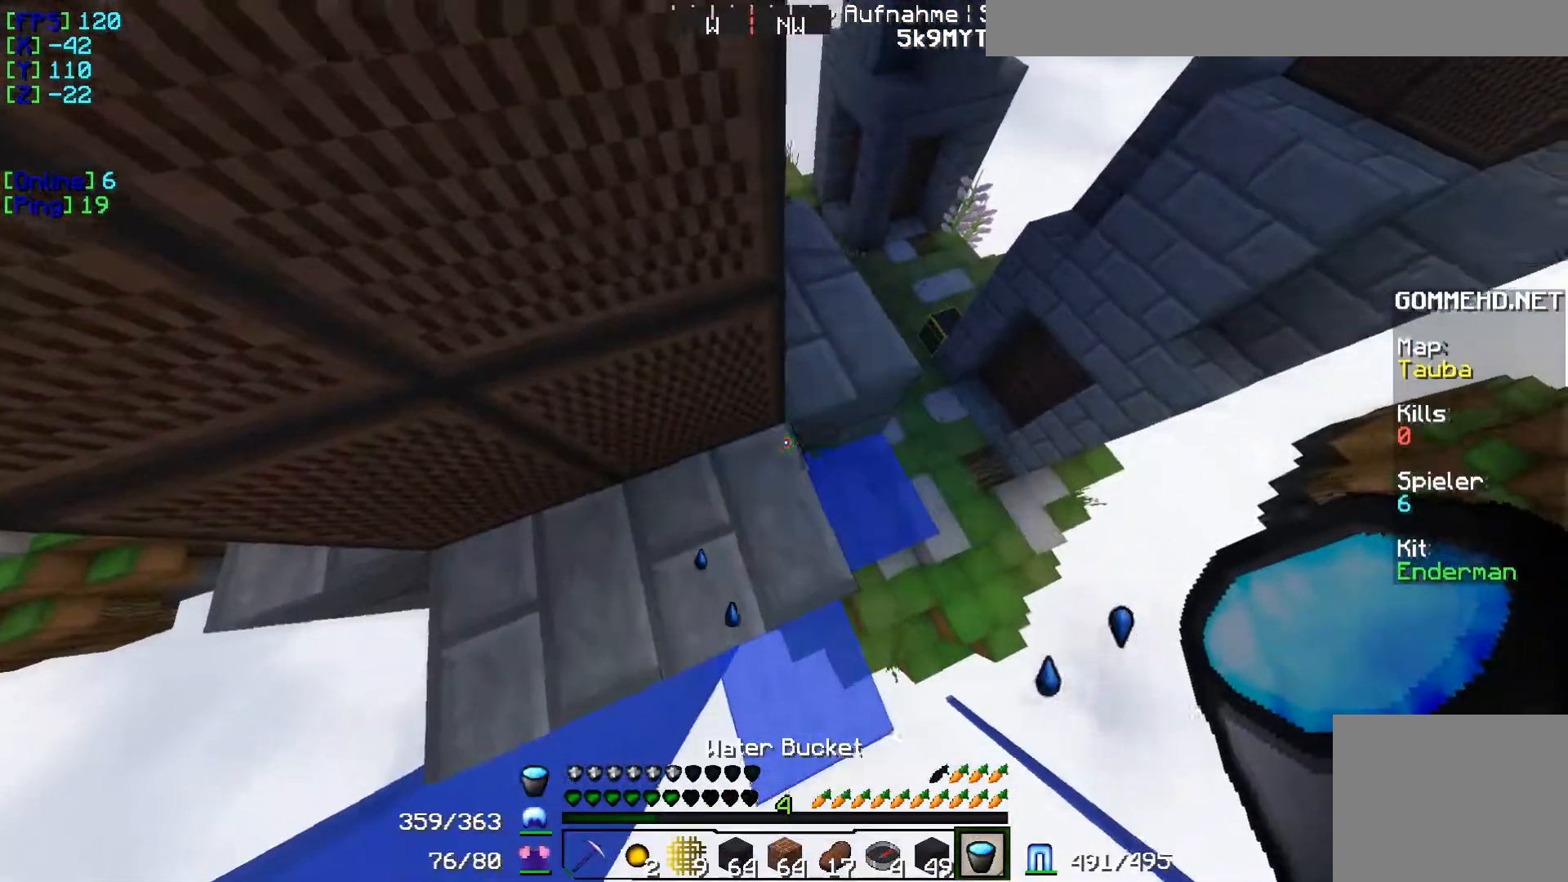
{"keys": ["w"], "events": []}
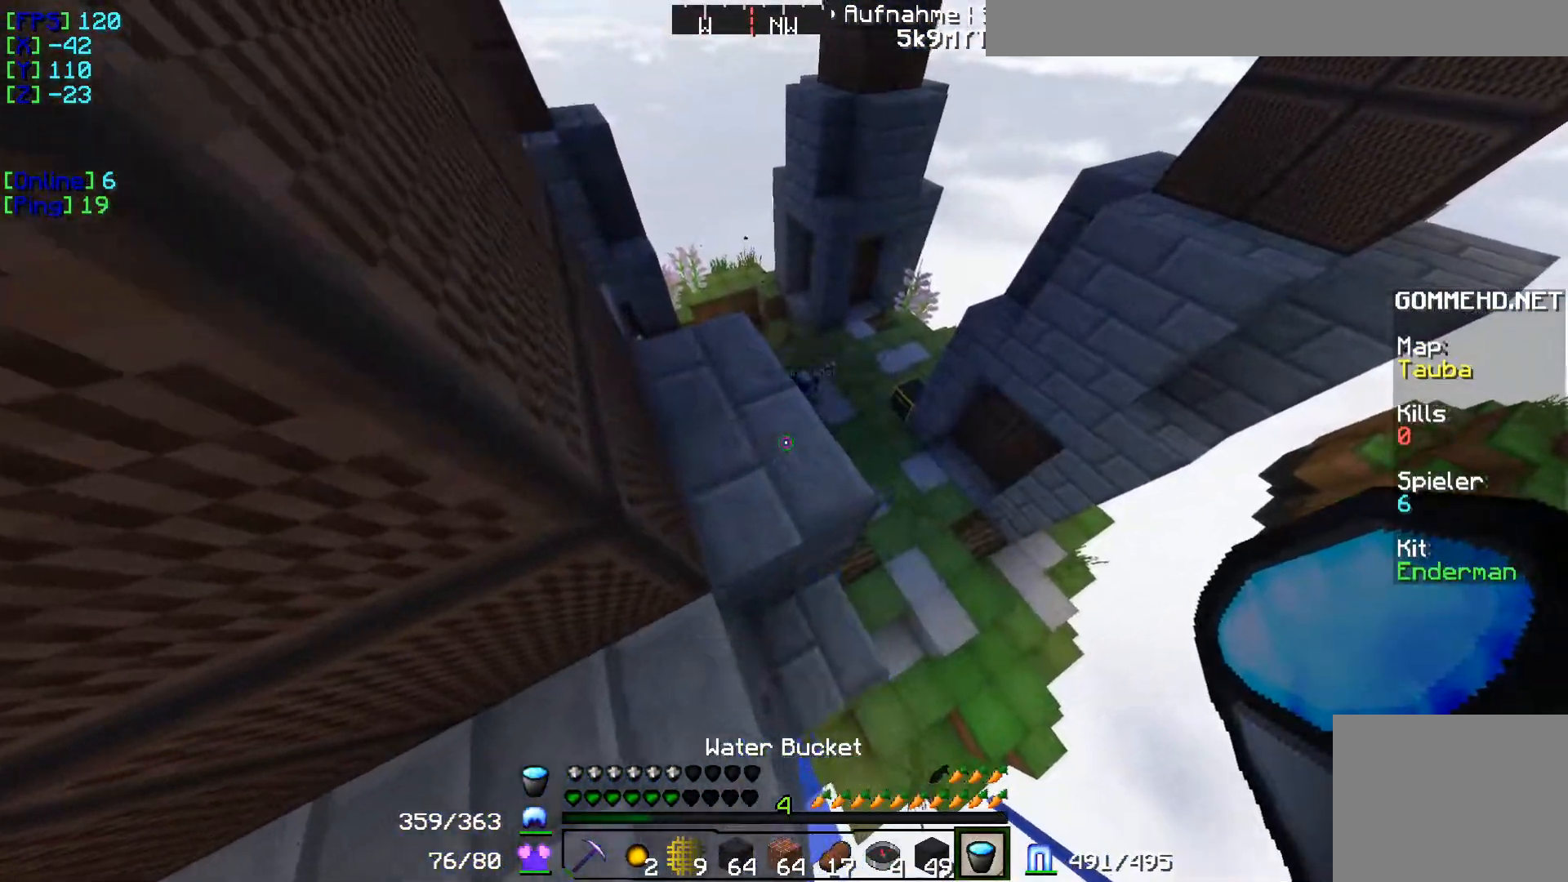
{"keys": ["w"], "events": []}
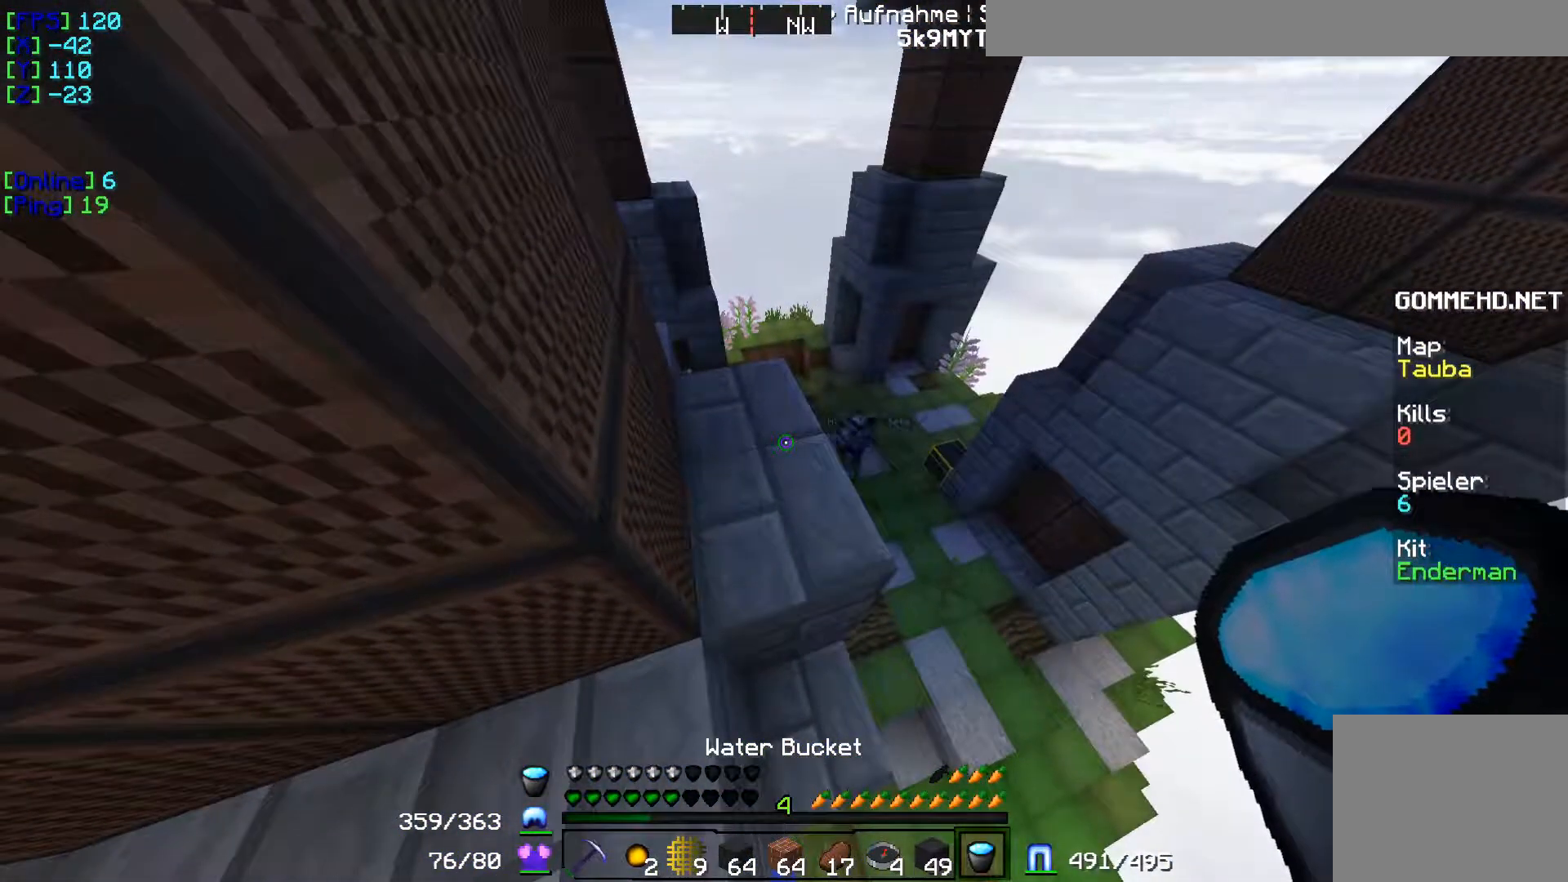
{"keys": ["w"], "events": []}
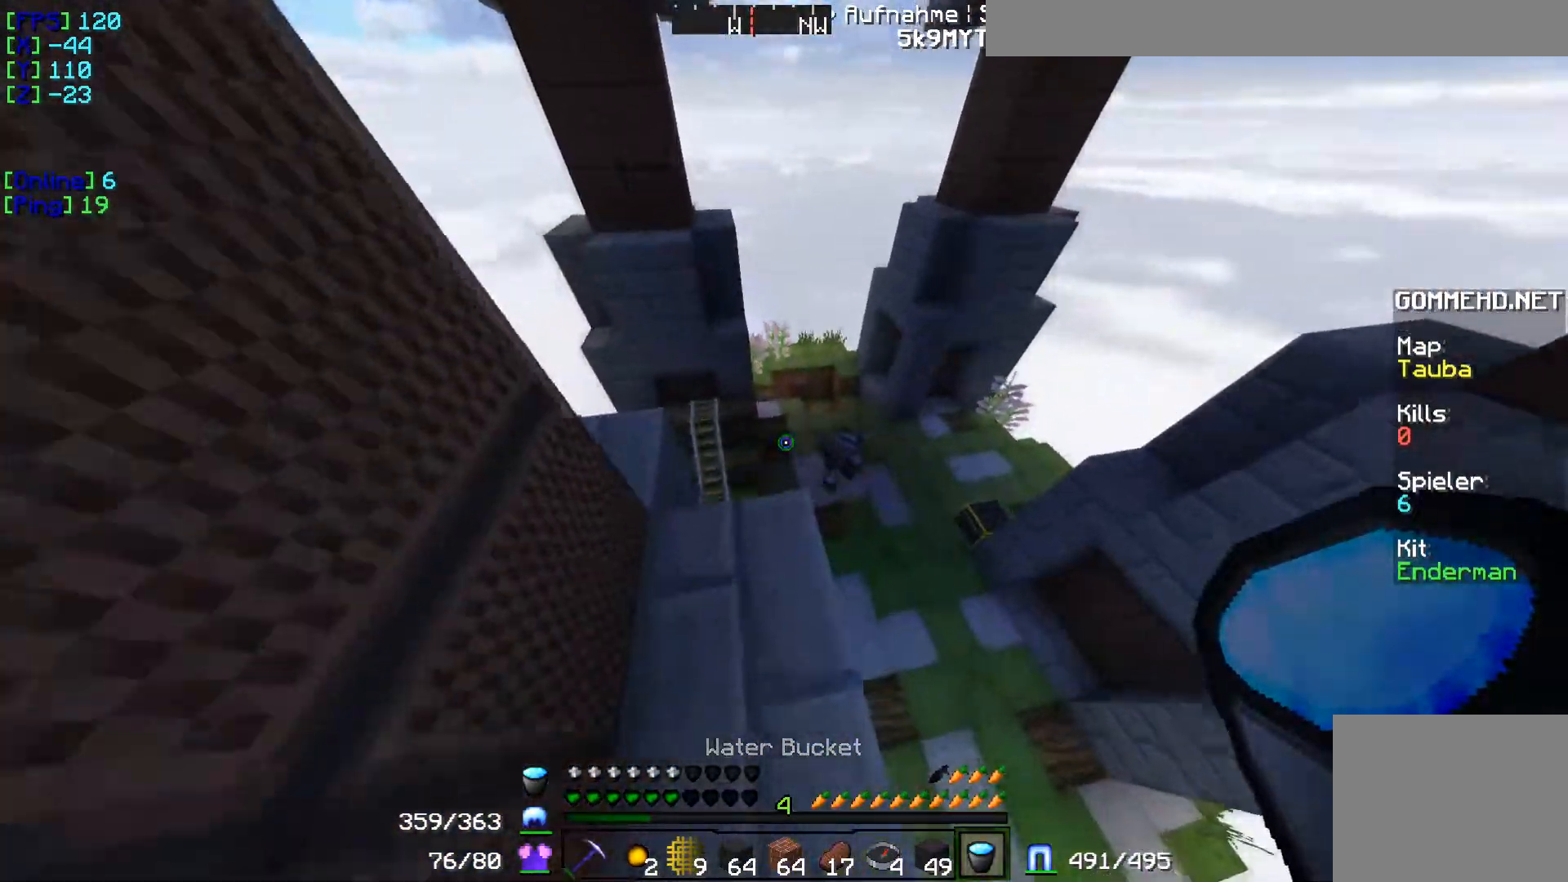
{"keys": [], "events": [[116, "w", "up"]]}
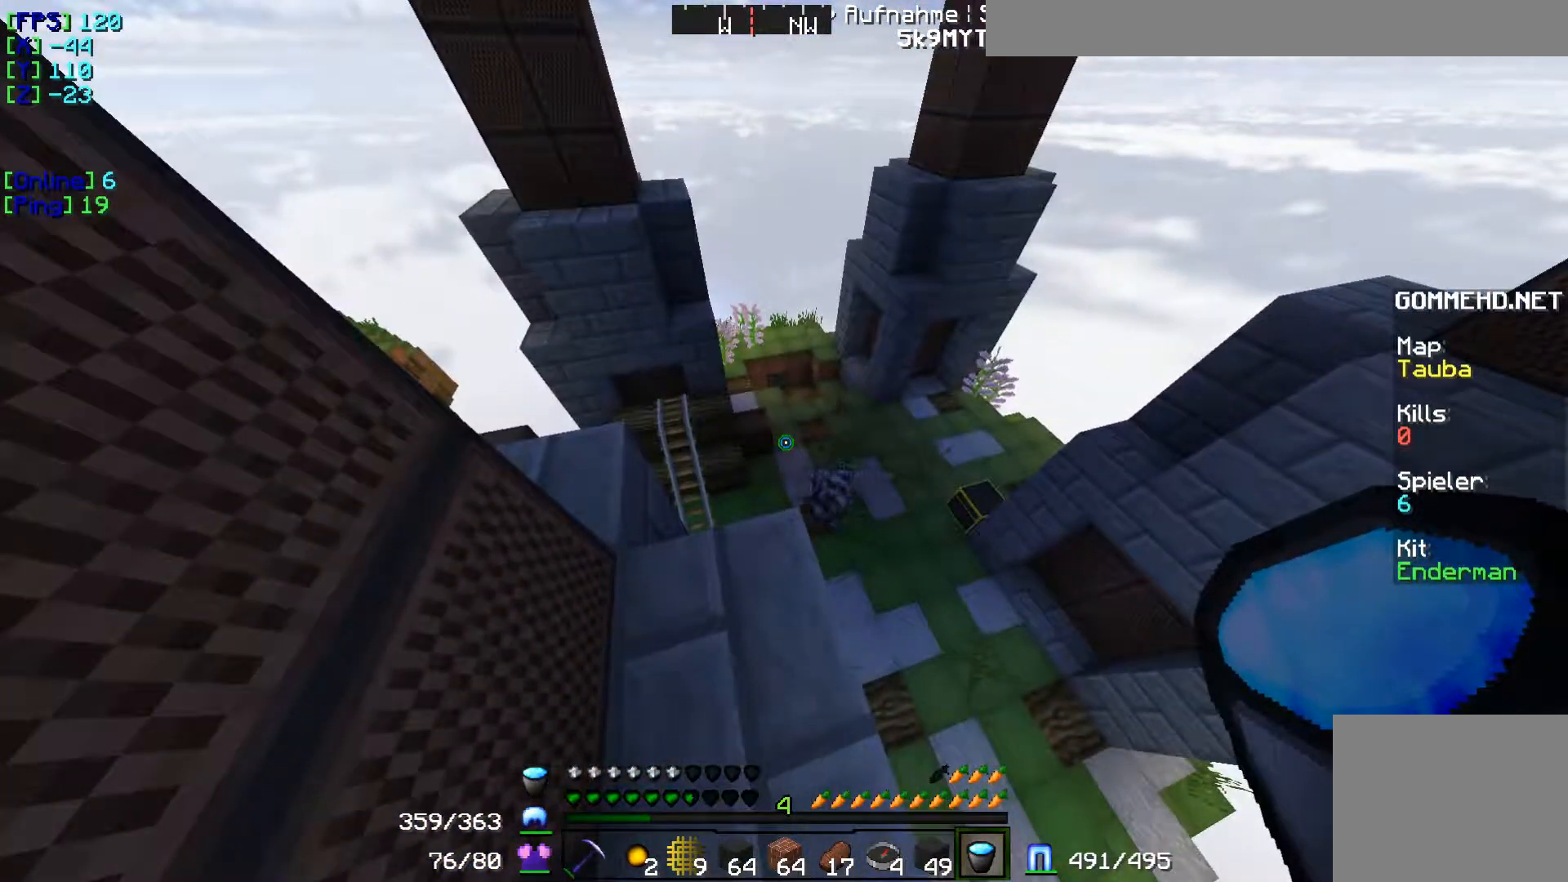
{"keys": [], "events": []}
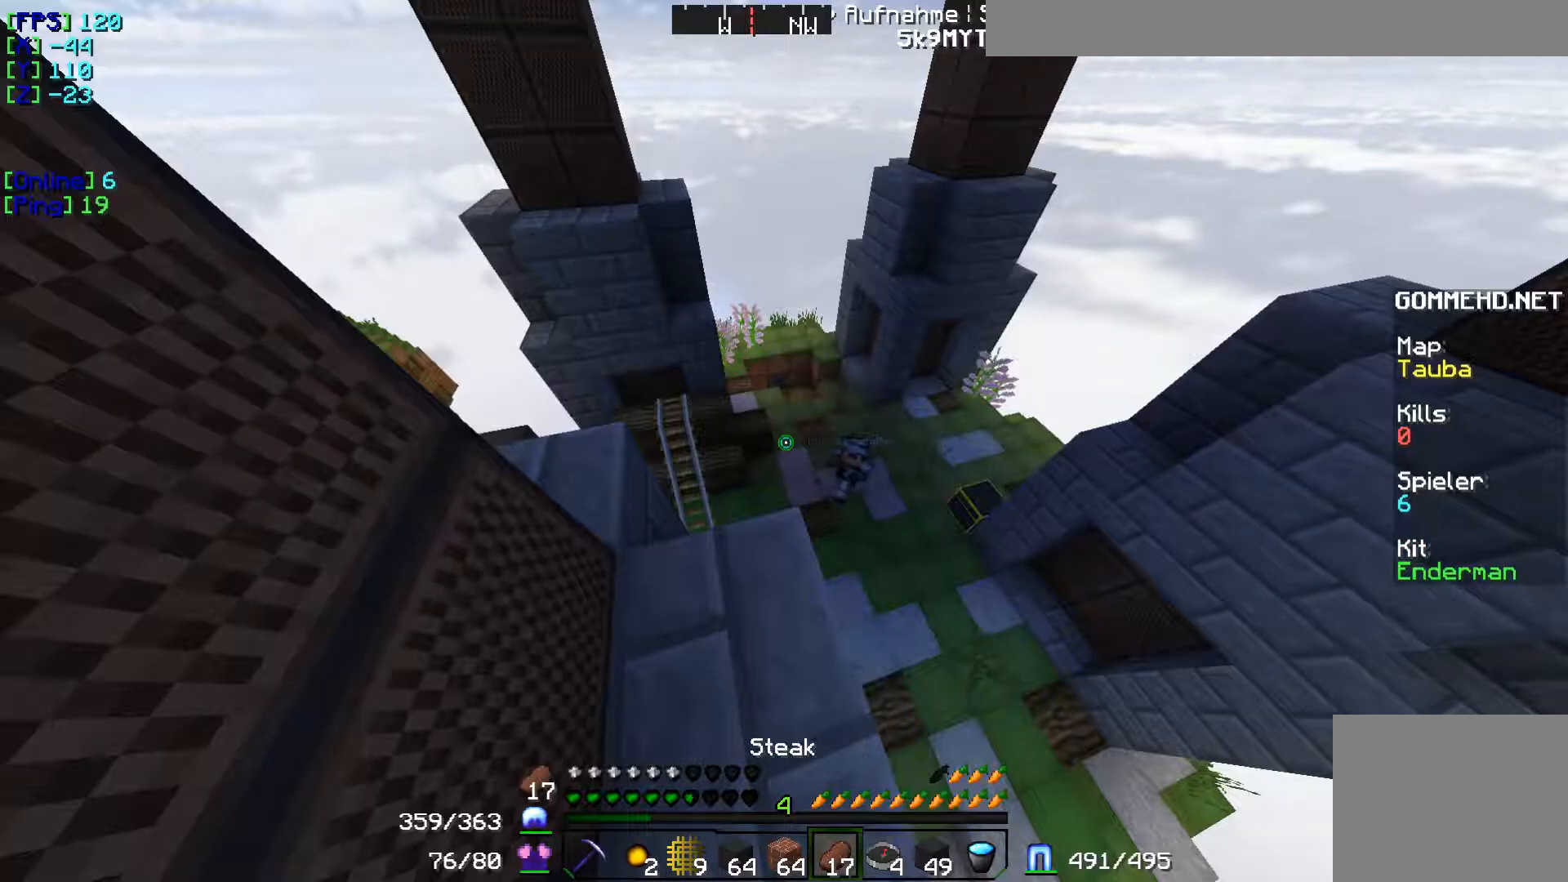
{"keys": ["s"], "events": [[483, "s", "down"]]}
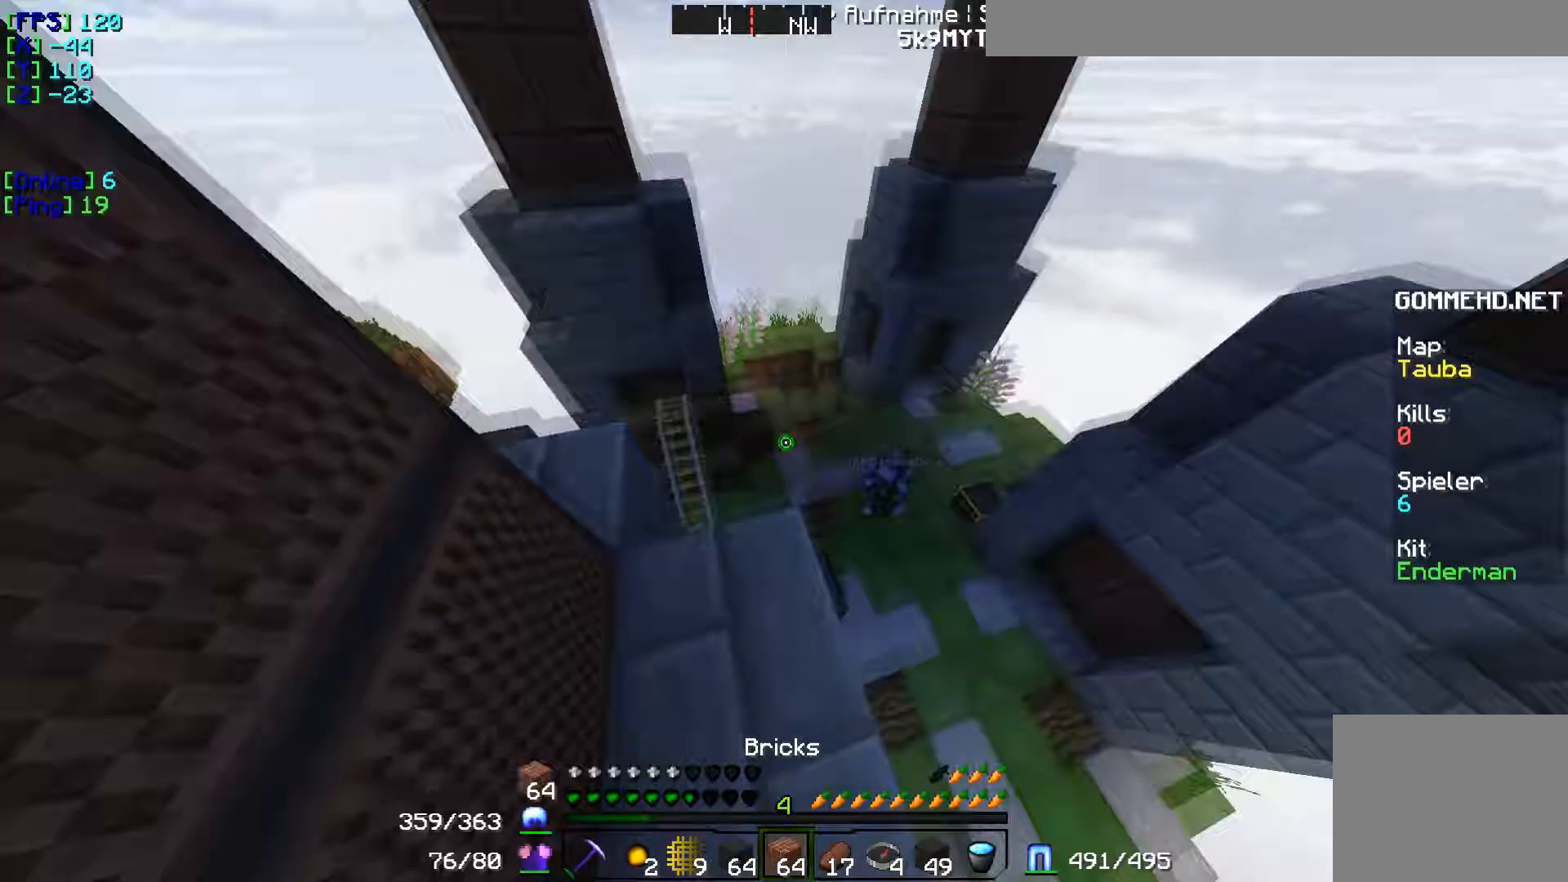
{"keys": ["s"], "events": []}
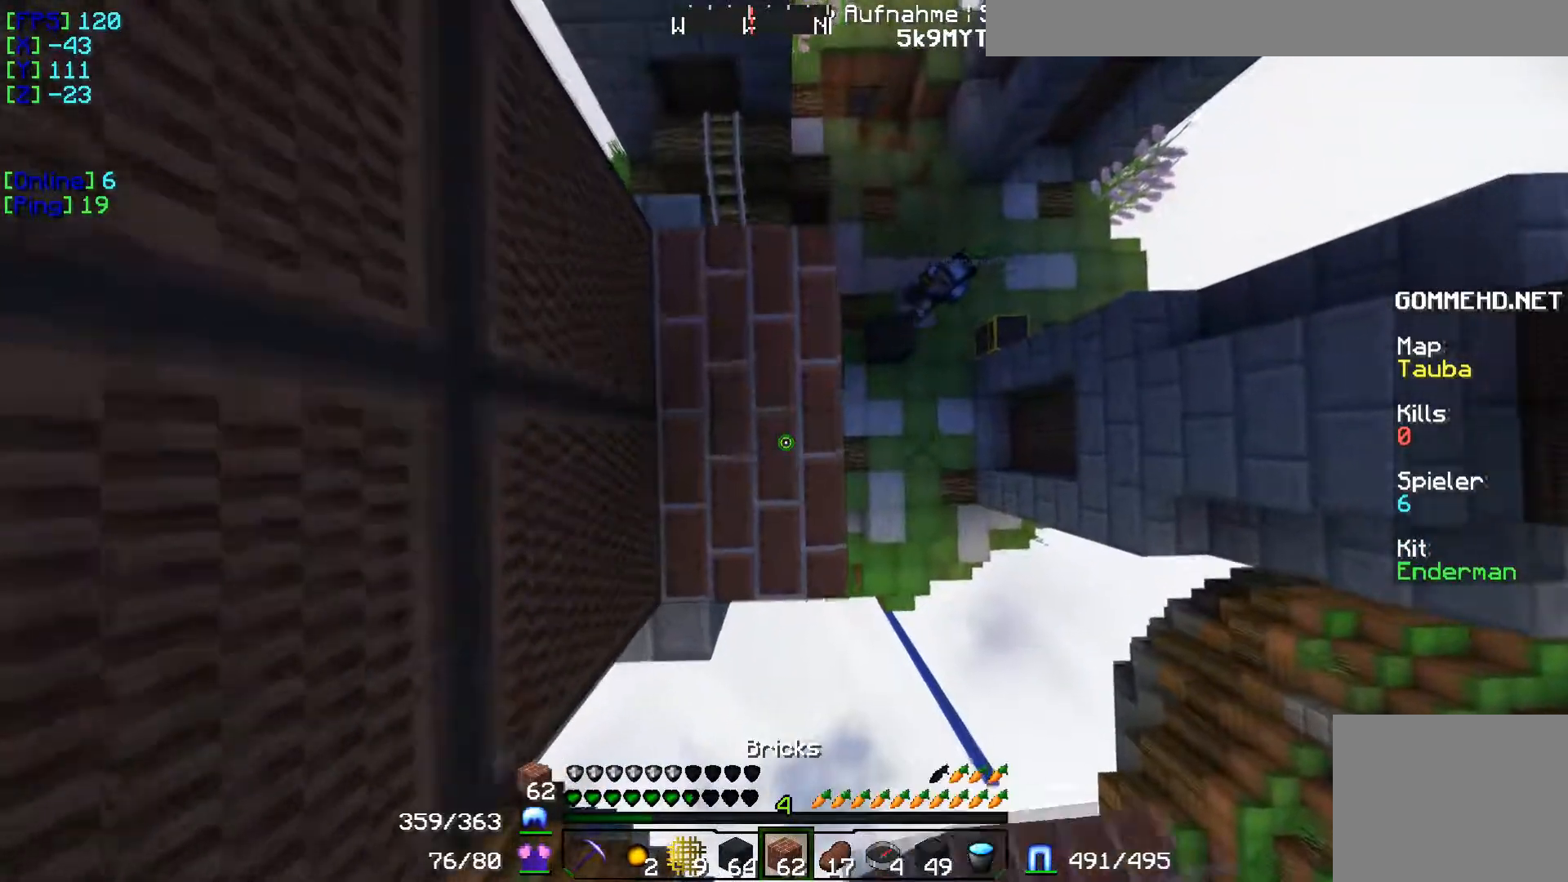
{"keys": ["s"], "events": []}
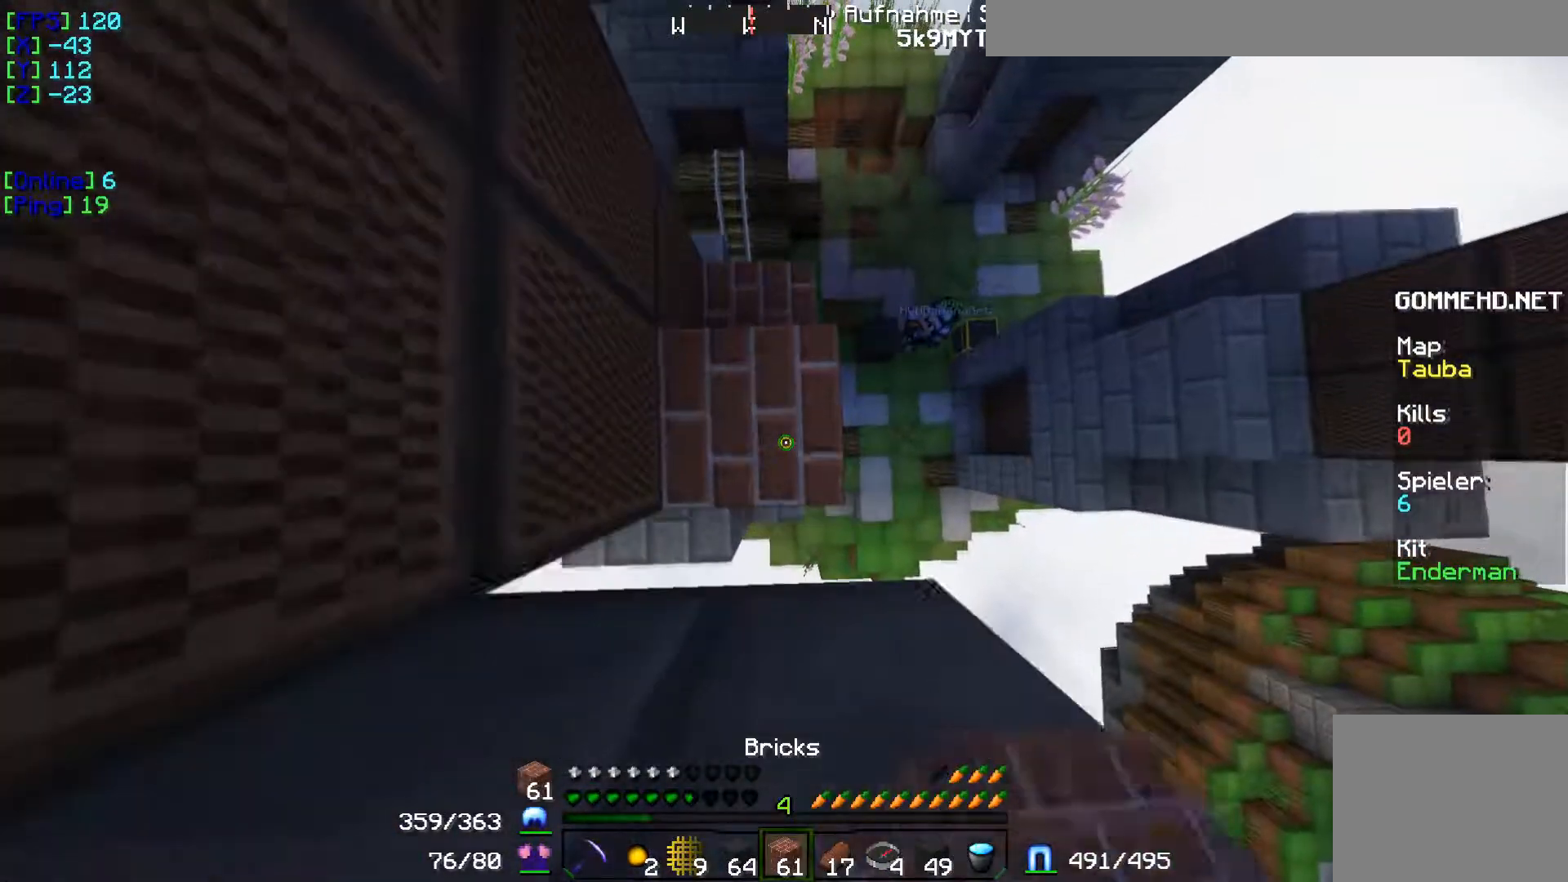
{"keys": ["d"], "events": [[384, "s", "up"], [434, "d", "down"]]}
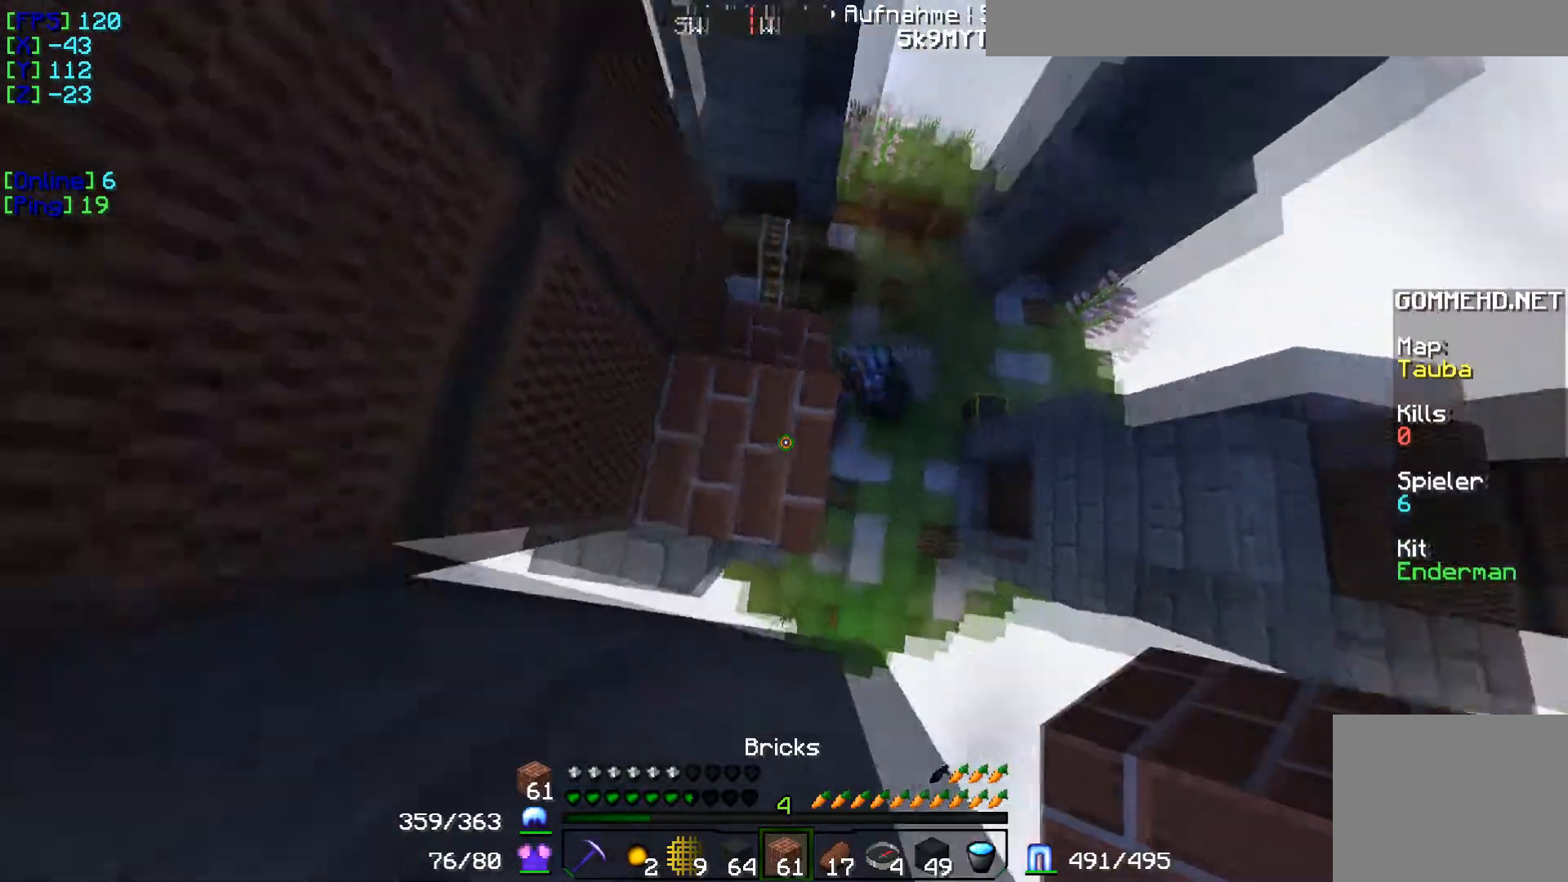
{"keys": ["s"], "events": [[100, "s", "down"], [500, "d", "up"]]}
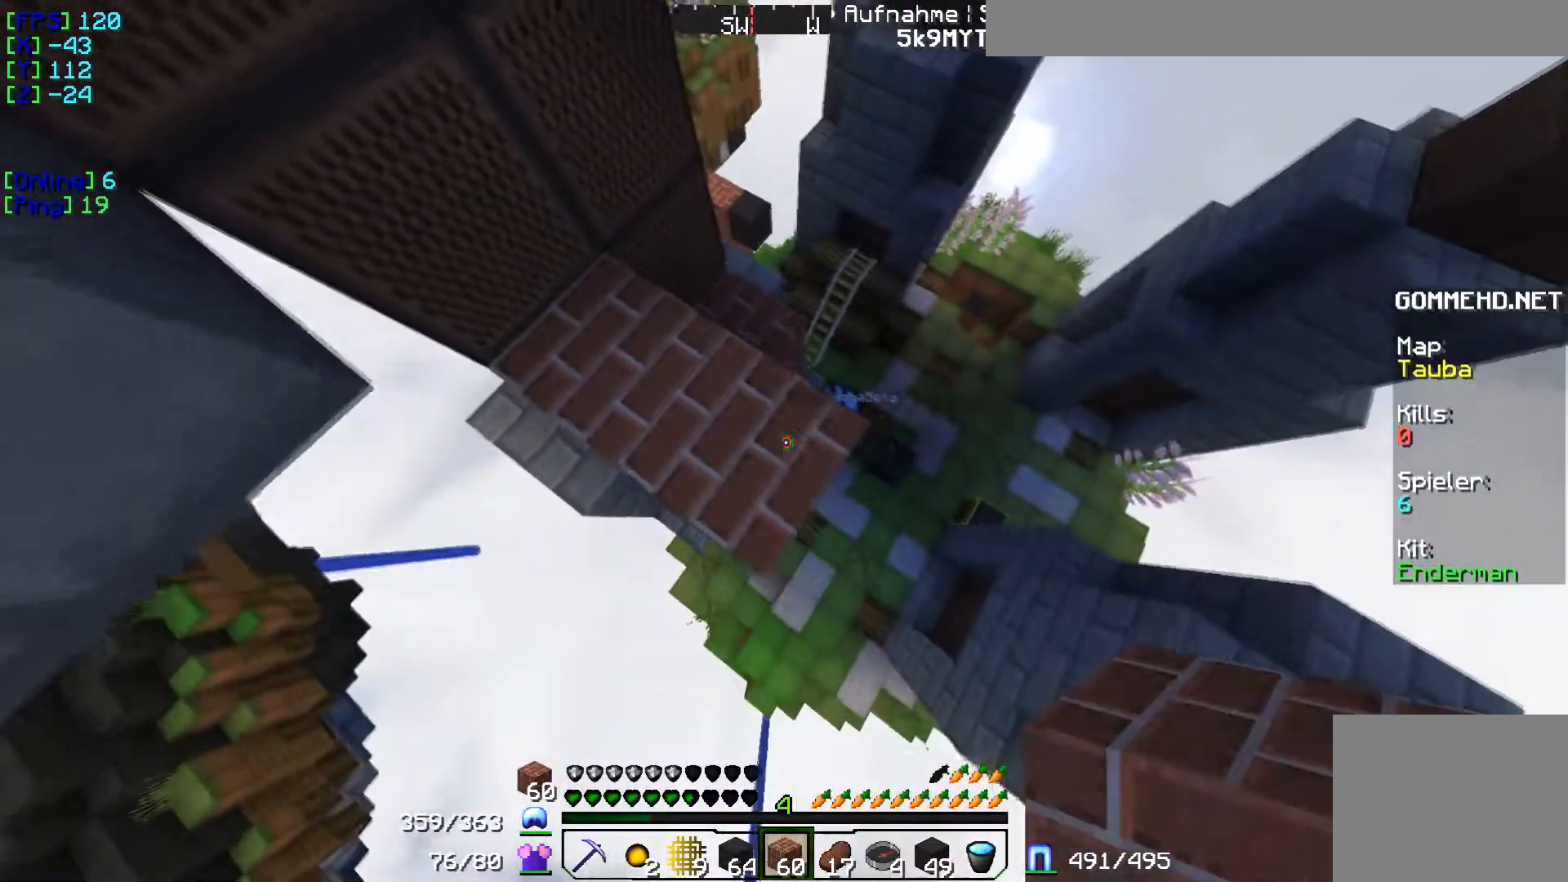
{"keys": ["s"], "events": []}
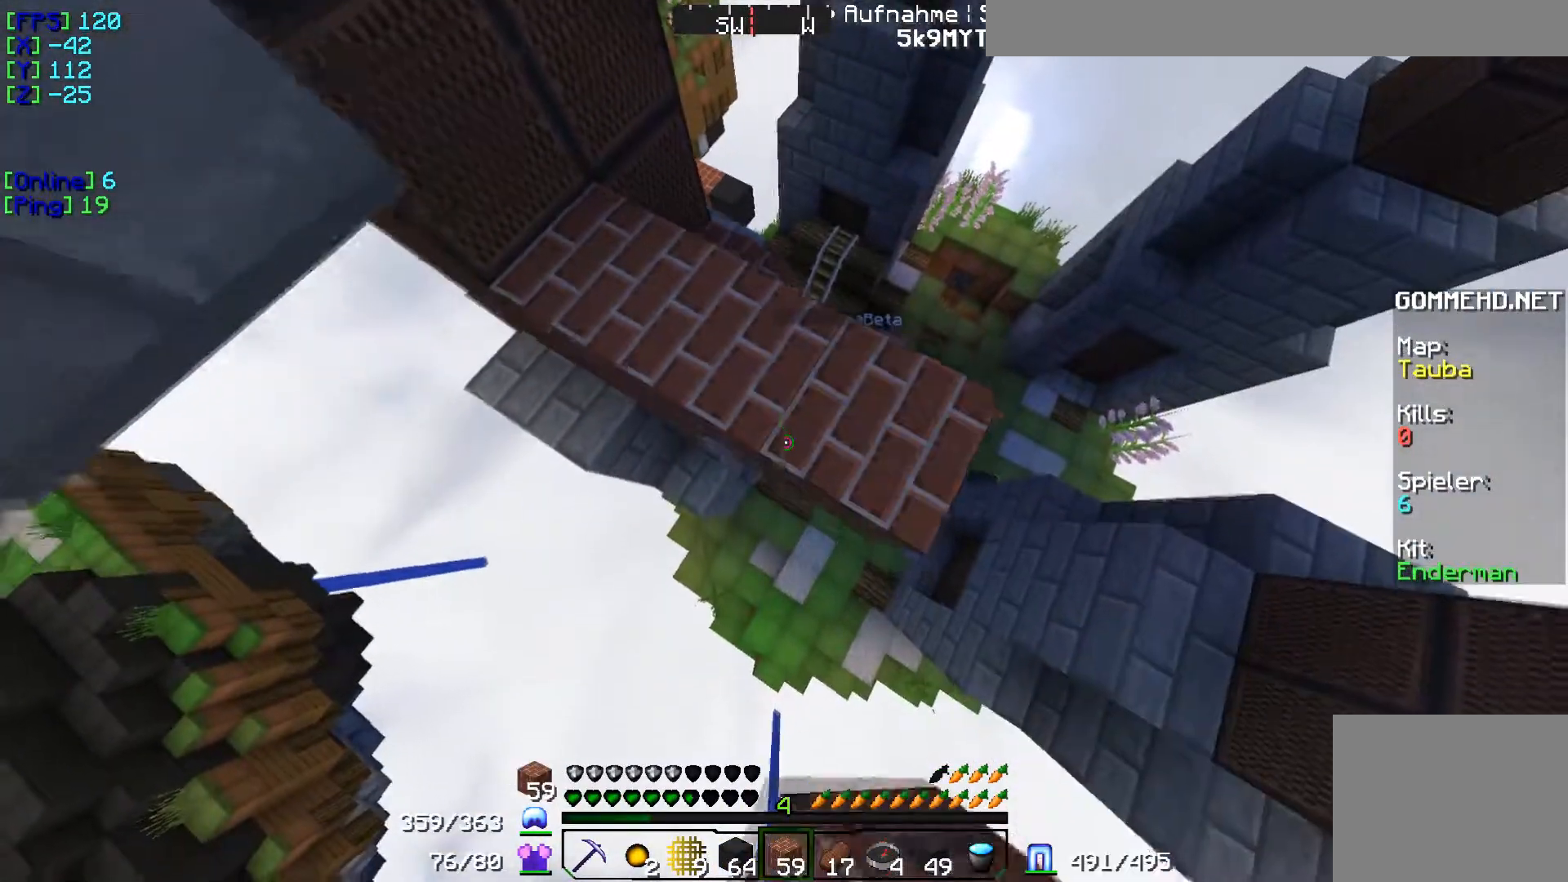
{"keys": ["s"], "events": []}
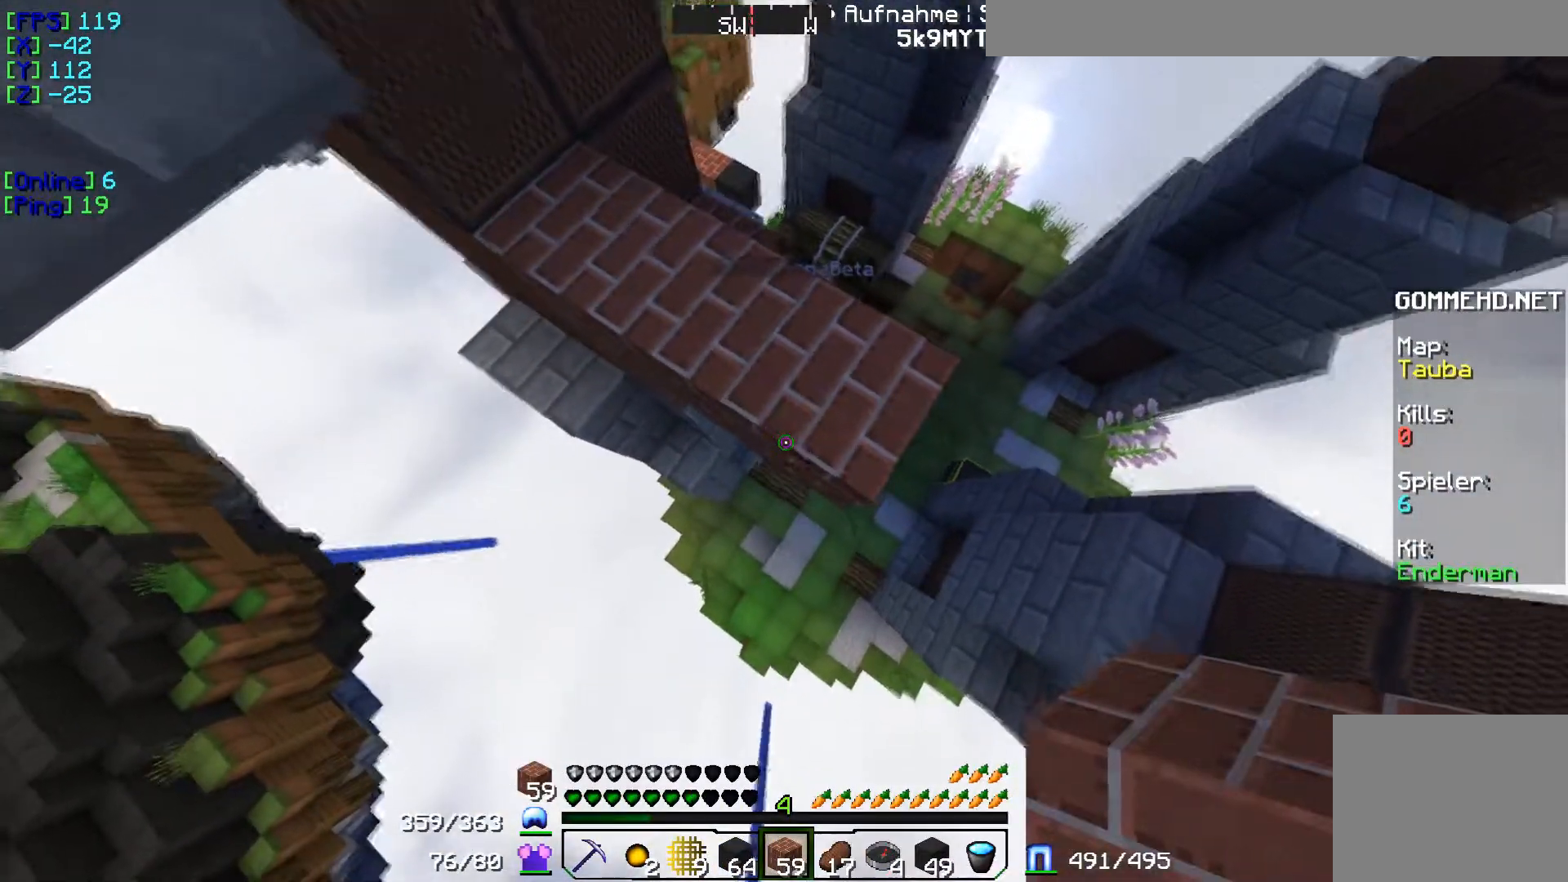
{"keys": ["s"], "events": []}
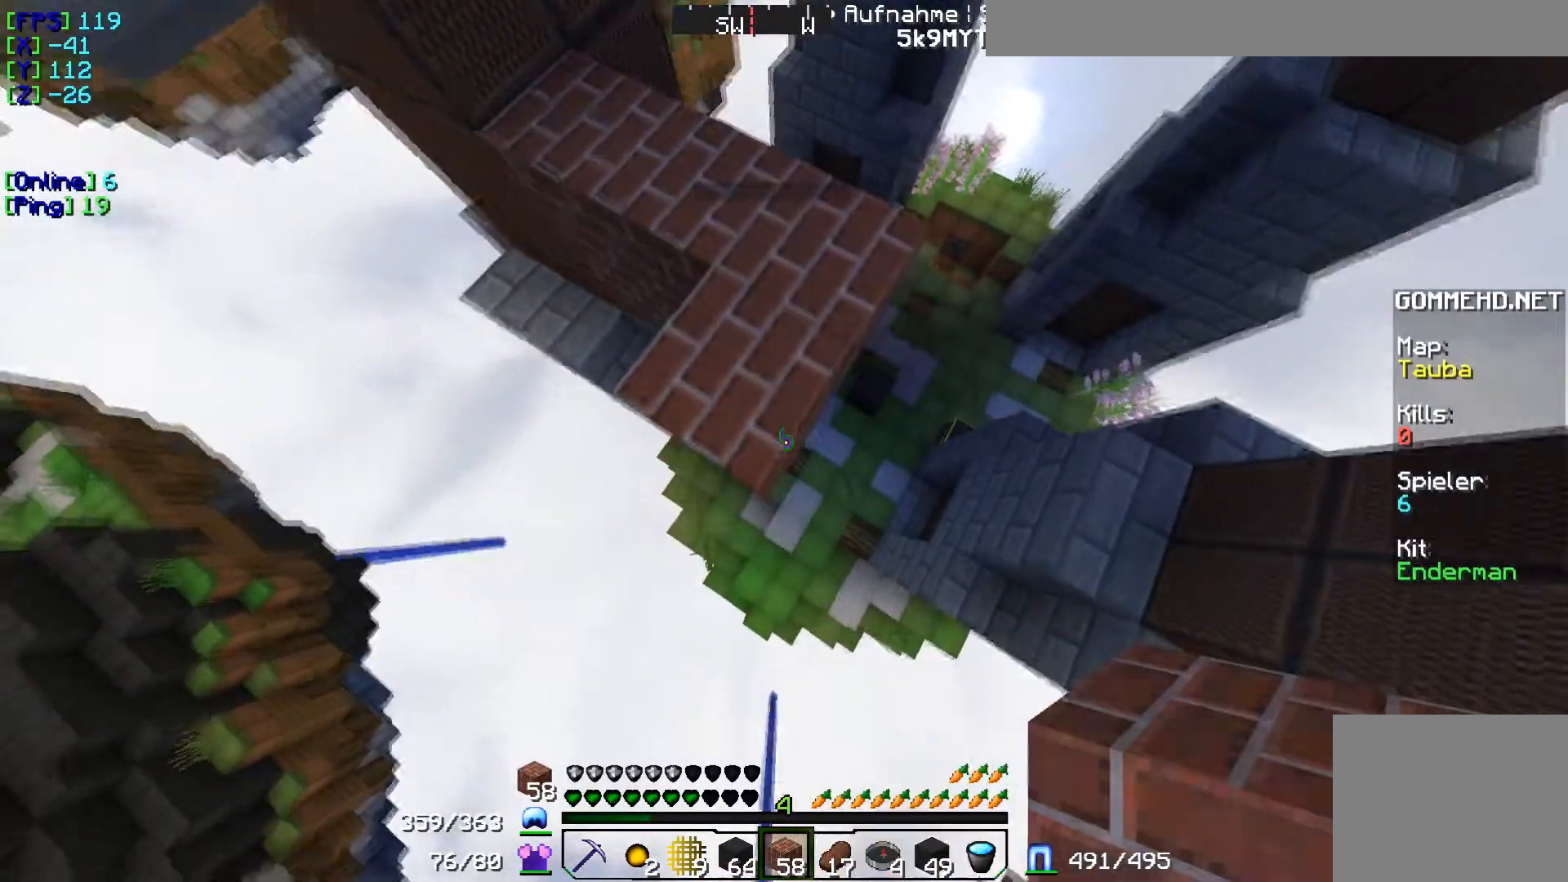
{"keys": ["s"], "events": []}
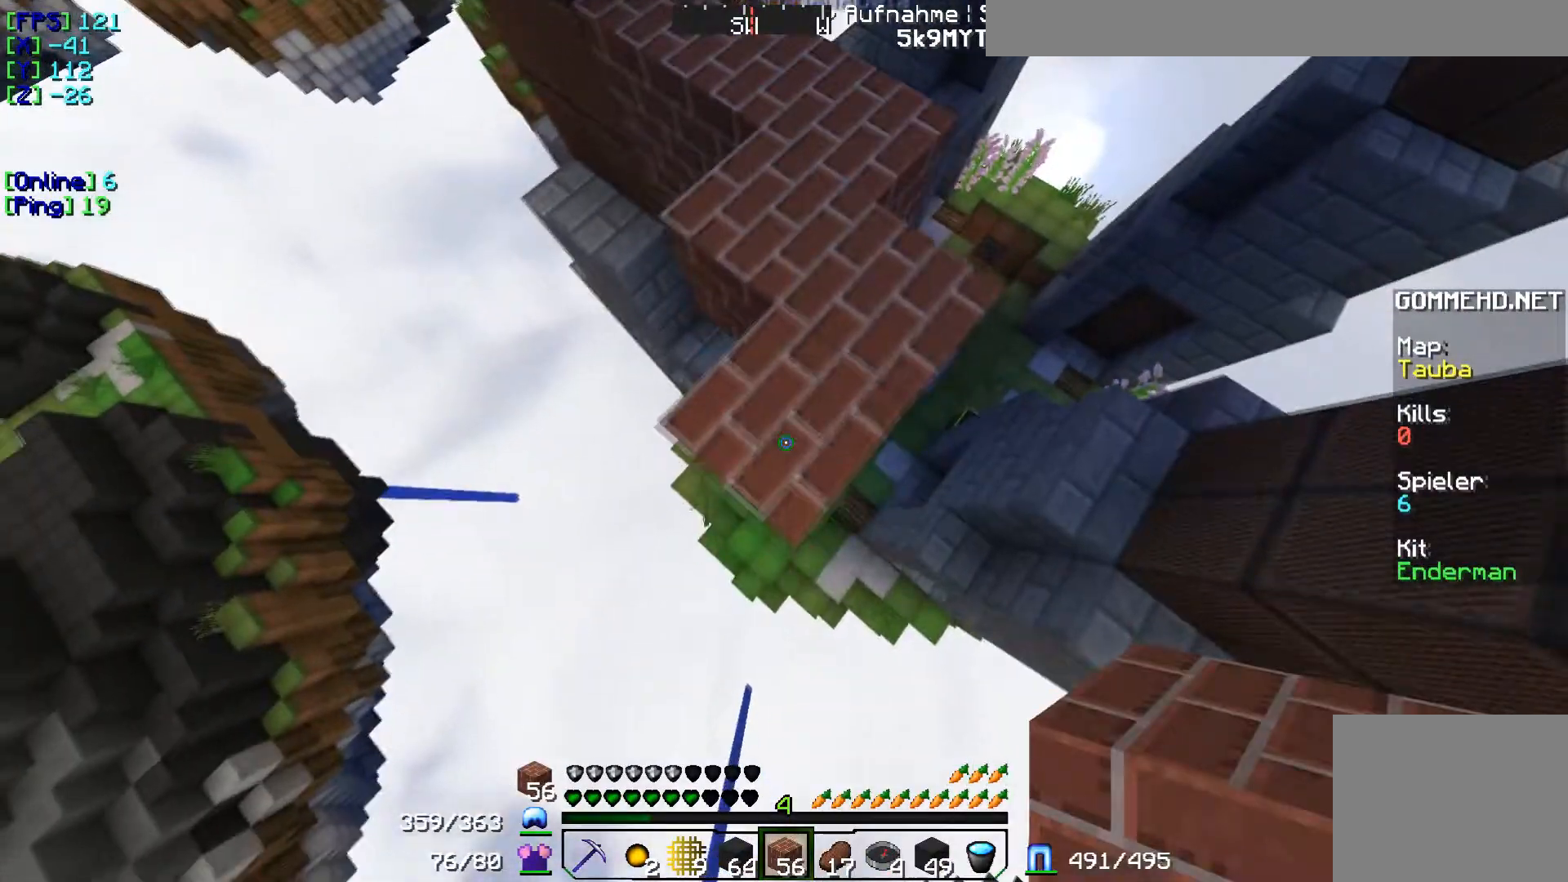
{"keys": [], "events": [[501, "s", "up"]]}